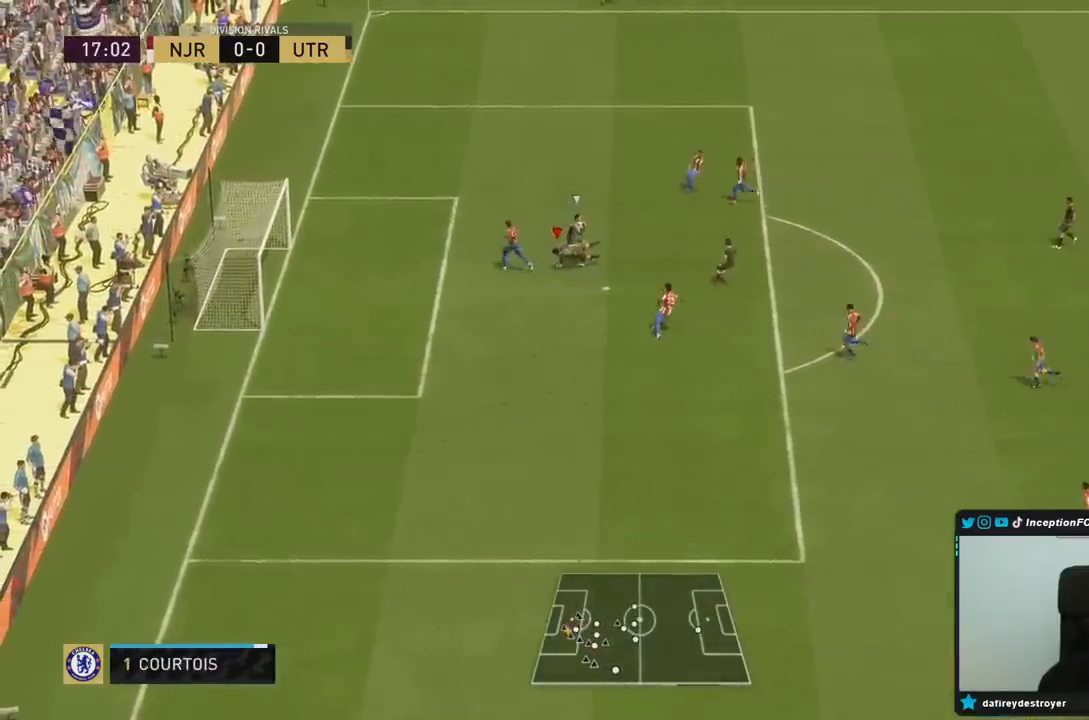
Gameplay with a controller (PlayStation layout); each line is a JSON object with the inputs held at the frame after it. "events" lists button and stick changes between this image and that frame as [ms after this image, input, new state], when the widget could be followed in between. Not read: L3 R3.
{"buttons": ["R1", "R2"], "left_stick": "right", "right_stick": "center", "events": [[33, "left_stick", "right"], [50, "right_stick", "down-right"], [183, "right_stick", "center"], [250, "R1", "down"], [267, "R2", "down"], [383, "R1", "up"], [450, "R1", "down"]]}
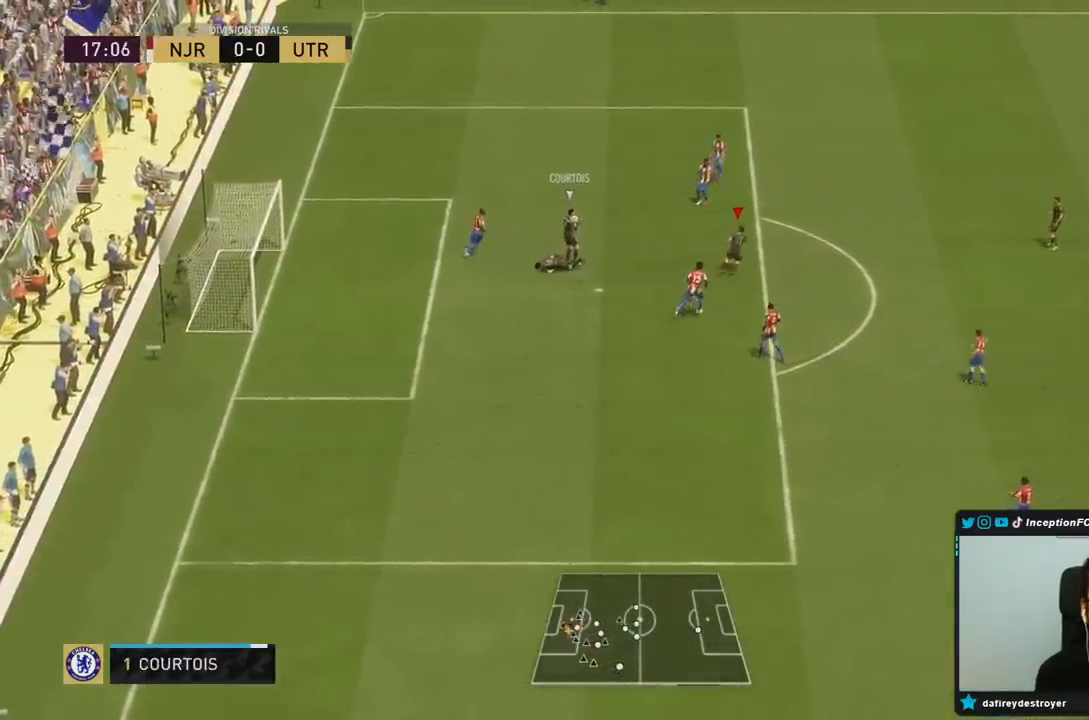
{"buttons": ["R1", "R2"], "left_stick": "right", "right_stick": "center", "events": [[67, "R1", "up"], [500, "R1", "down"]]}
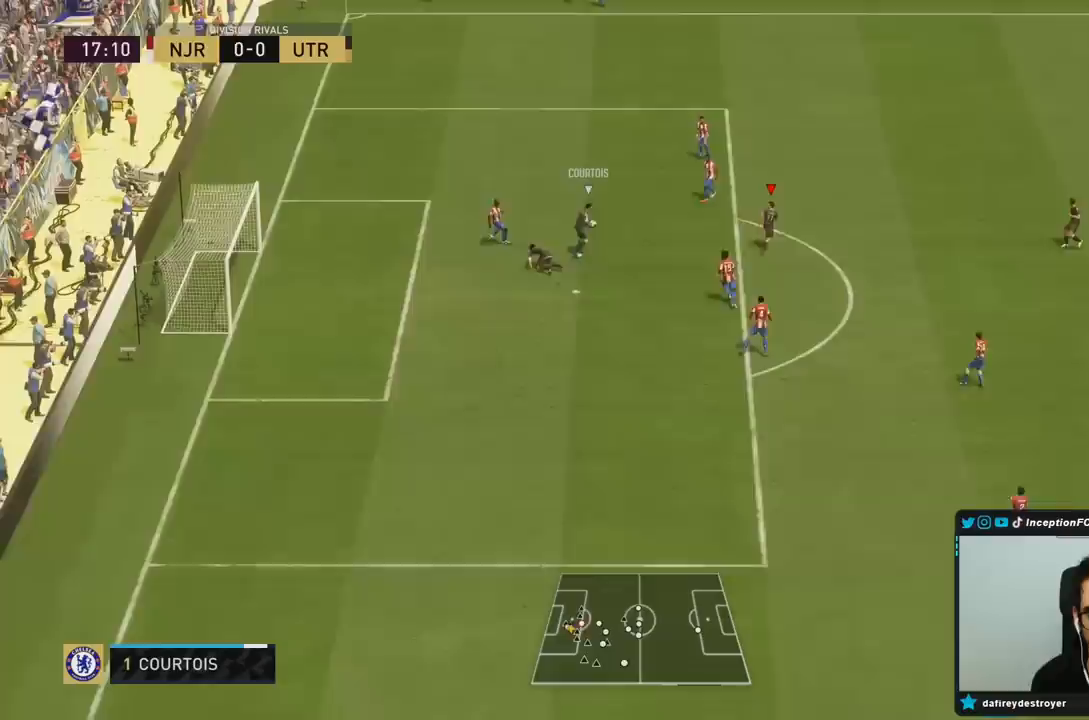
{"buttons": ["R1", "R2"], "left_stick": "up-right", "right_stick": "center", "events": [[367, "left_stick", "up-right"]]}
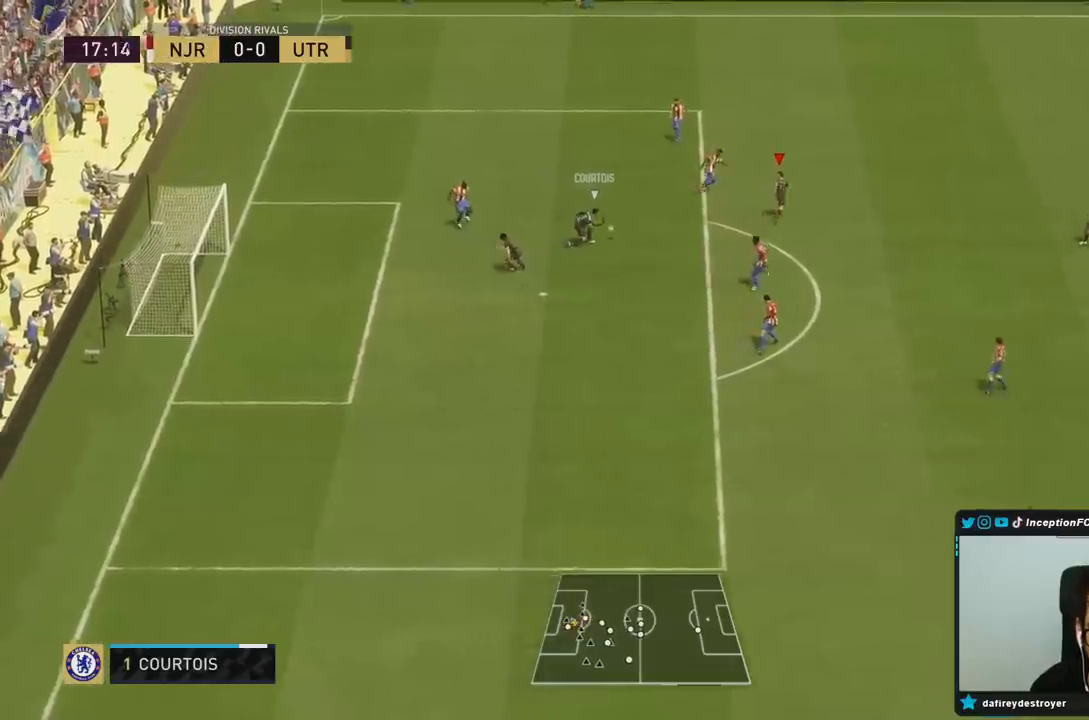
{"buttons": ["L2"], "left_stick": "up", "right_stick": "center", "events": [[33, "R1", "up"], [133, "R2", "up"], [367, "R1", "down"], [433, "left_stick", "up"], [467, "L2", "down"], [500, "R1", "up"]]}
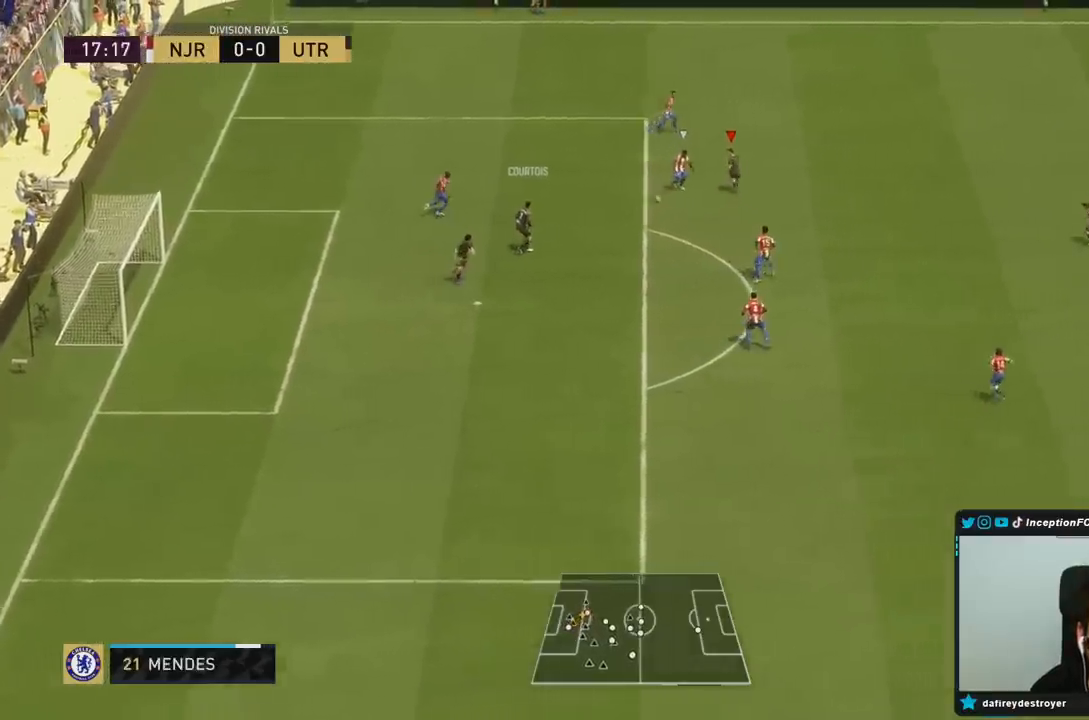
{"buttons": ["L2", "R1"], "left_stick": "right", "right_stick": "center", "events": [[83, "R1", "down"], [200, "left_stick", "up-left"], [250, "R1", "up"], [417, "R1", "down"], [417, "left_stick", "right"]]}
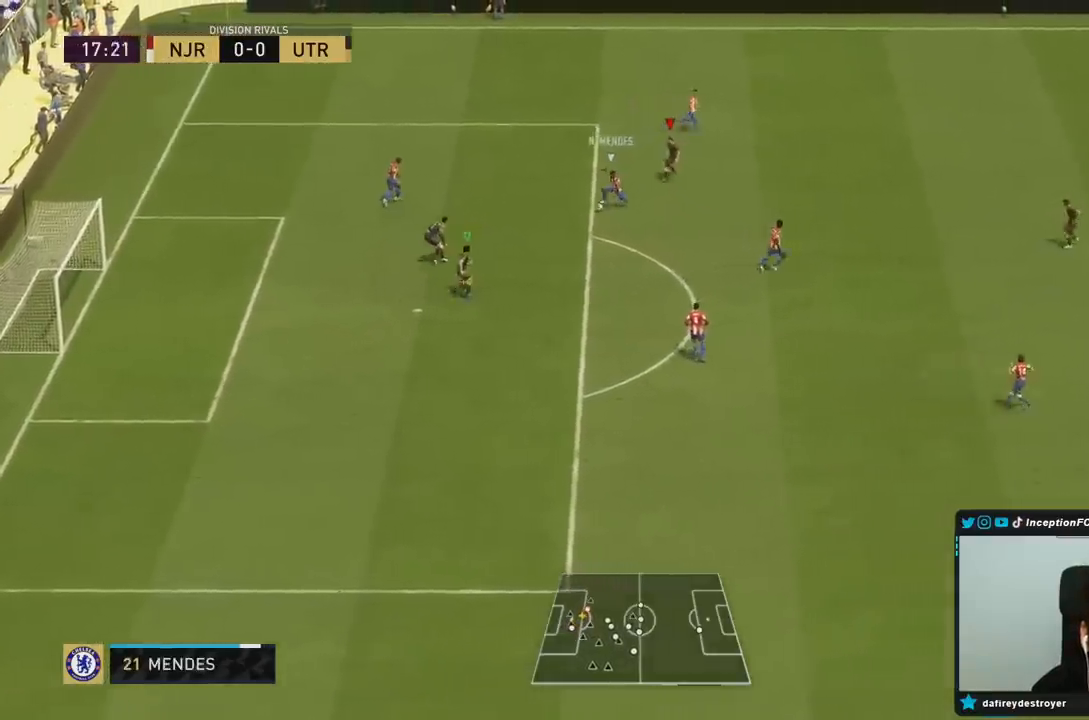
{"buttons": ["R1", "R2"], "left_stick": "down-right", "right_stick": "center", "events": [[50, "R1", "up"], [117, "R1", "down"], [150, "R2", "down"], [183, "left_stick", "down-right"], [283, "L2", "up"], [317, "R1", "up"], [383, "R1", "down"]]}
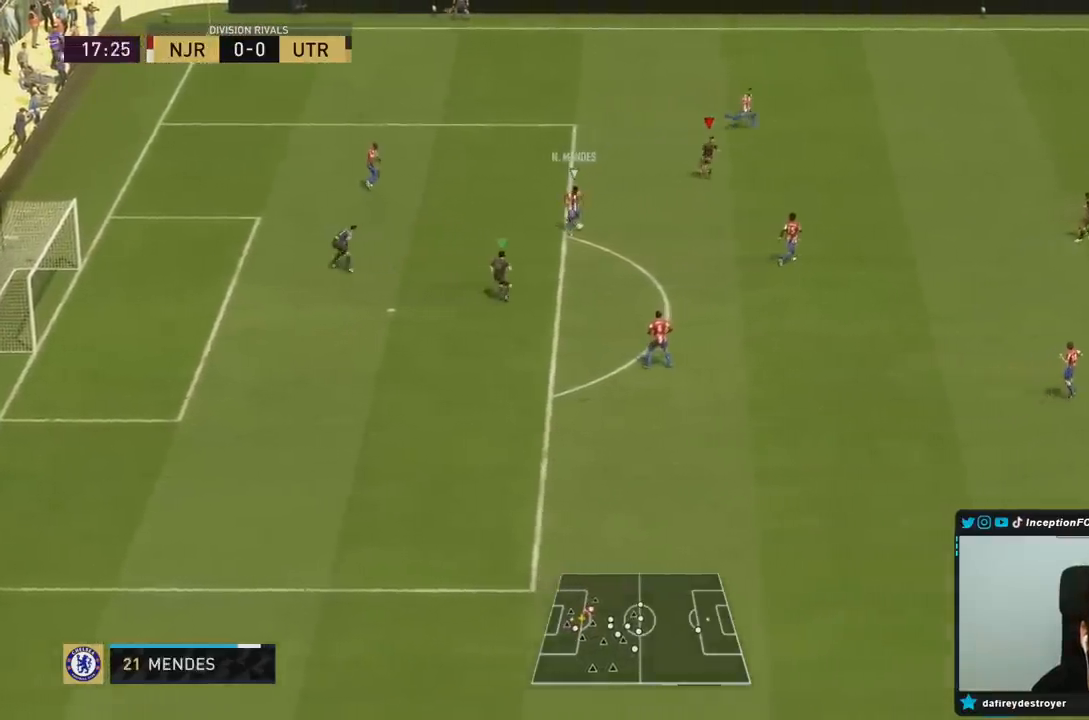
{"buttons": ["L2"], "left_stick": "up", "right_stick": "center", "events": [[83, "R1", "up"], [150, "right_stick", "down"], [217, "left_stick", "right"], [283, "L2", "down"], [300, "right_stick", "center"], [350, "R1", "down"], [383, "left_stick", "up"], [483, "R1", "up"], [483, "R2", "up"]]}